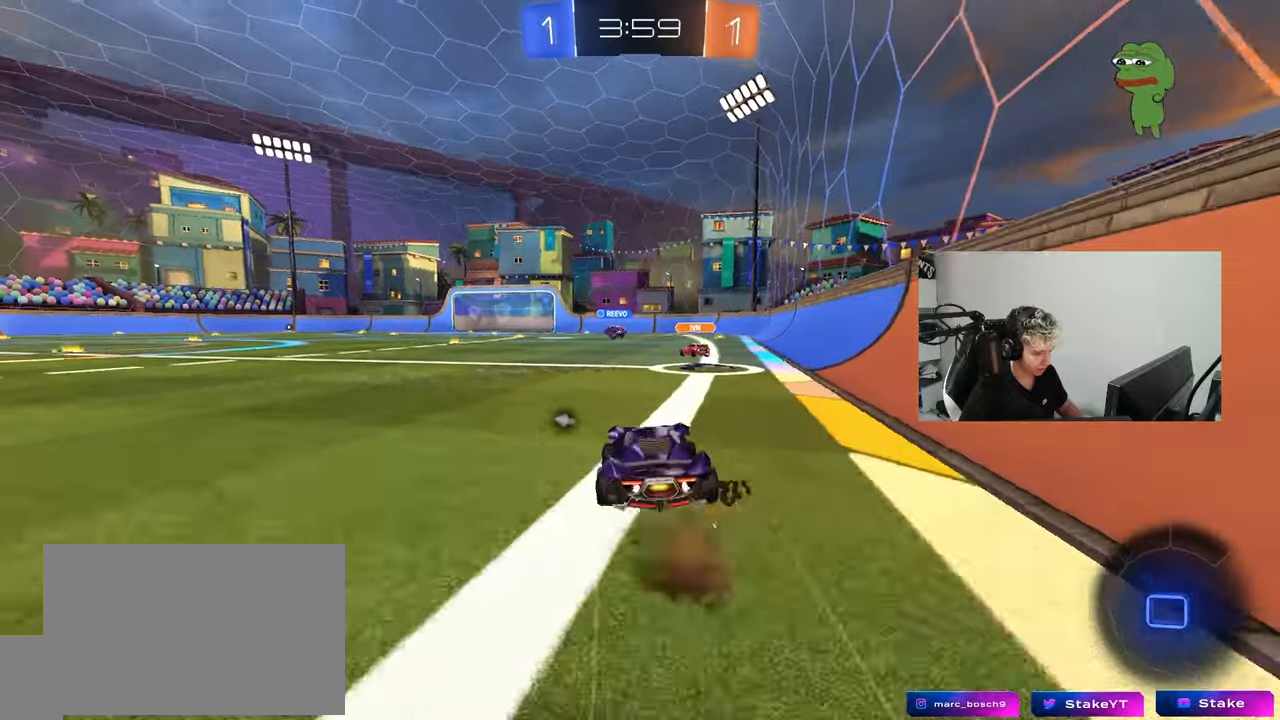
Gameplay with keyboard and mouse; each line is a JSON object with the keys and mouse buttons held at the frame after it. "events" lists presses ("down") and releases ("up") of "1", "2", "3", "4", "5", "a", "alt", "c", "caps_lock", "ctrl", "d", "e", "f", "g", "q", "r", "s", "shift", "space", "t", "tab", "v", "w", "x", "z", "mouse_left", "mouse_wheel" and "mouse_right" between this image and that frame as [ms after this image, input, new state], when the widget could be followed in between. "mouse_left", "mouse_wheel", "mouse_right" = the "left", "wheel", "right" buttons of the "mouse" list. No other keys are recorded. "wheel" means that the mouse wheel is clicked or scrolled. "mouse_move" is the direction in which the mouse moves at that frame (one of eight, or "still"), when it could be read.
{"keys": ["d"], "mouse": ["right"], "mouse_move": "still", "events": [[117, "mouse_right", "up"], [350, "a", "down"], [350, "mouse_left", "up"], [450, "a", "up"], [450, "d", "down"], [450, "w", "up"], [483, "mouse_right", "down"]]}
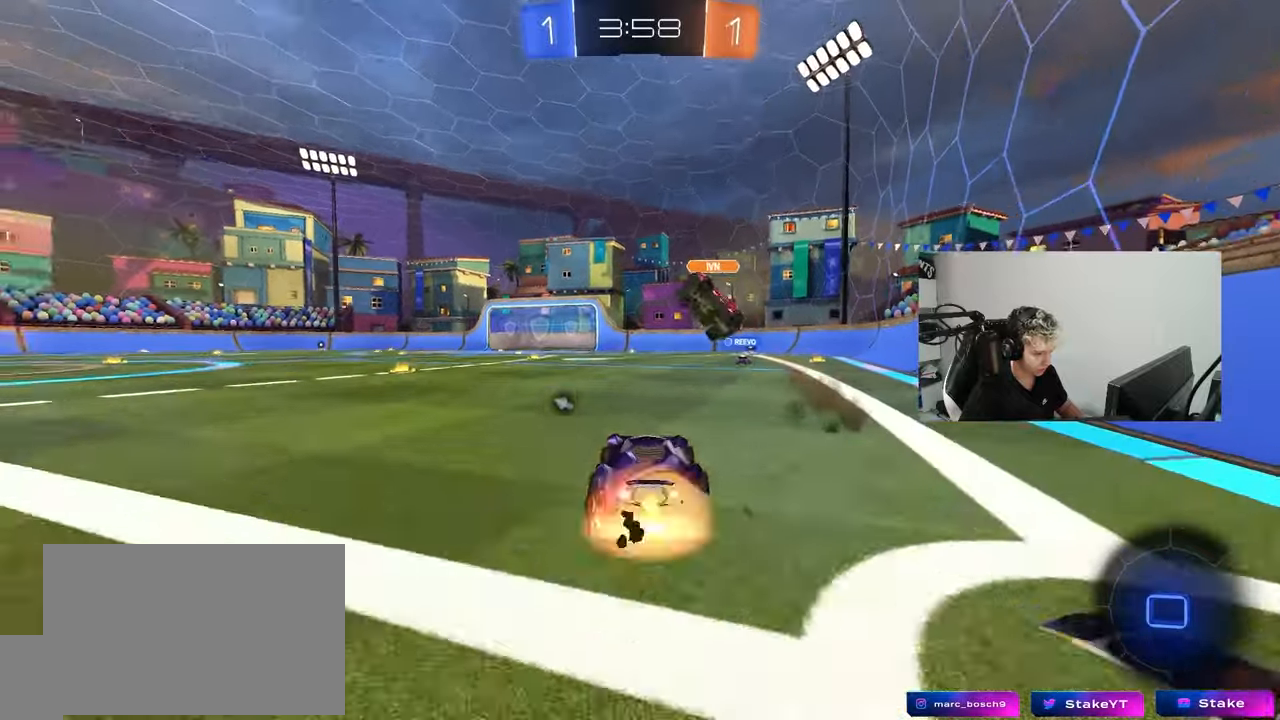
{"keys": ["a", "shift"], "mouse": ["right"], "mouse_move": "down-left", "events": [[33, "s", "down"], [83, "d", "up"], [83, "mouse_right", "up"], [83, "s", "up"], [267, "a", "down"], [367, "mouse_right", "down"], [367, "s", "down"], [367, "shift", "down"], [467, "s", "up"]]}
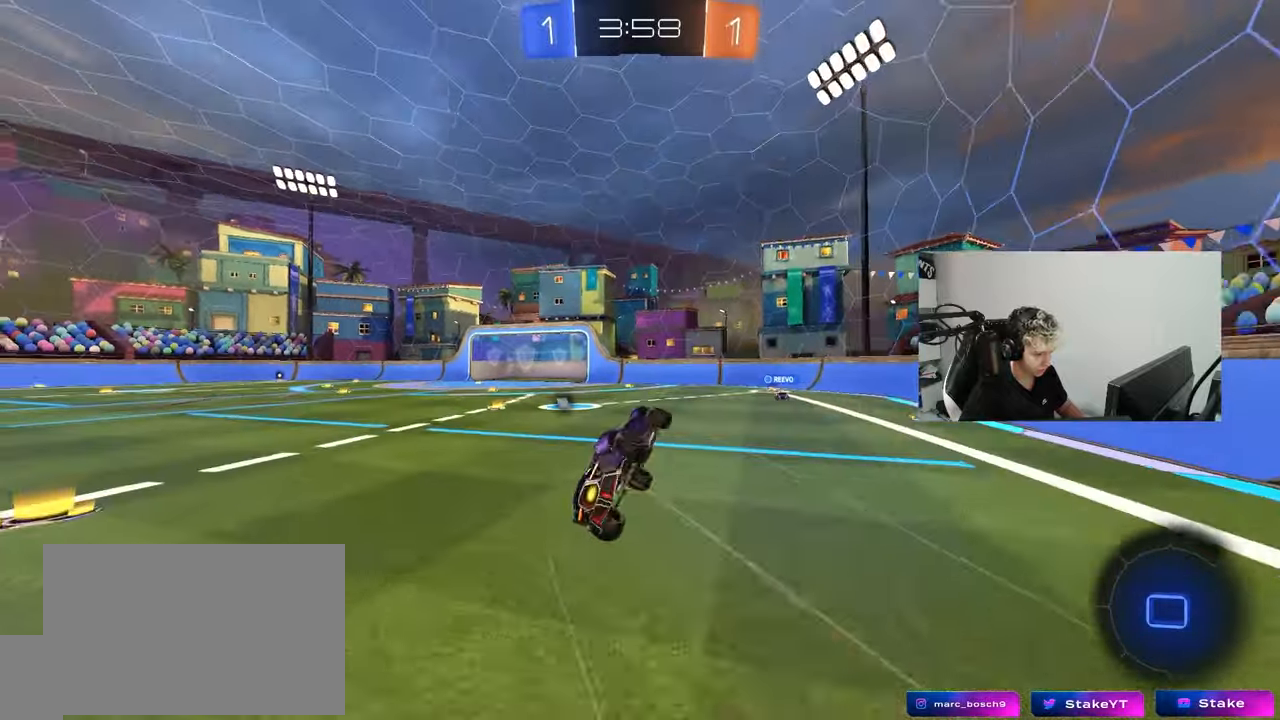
{"keys": ["a", "w"], "mouse": [], "mouse_move": "still", "events": [[100, "mouse_right", "up"], [100, "space", "down"], [283, "space", "up"], [433, "shift", "up"], [483, "w", "down"]]}
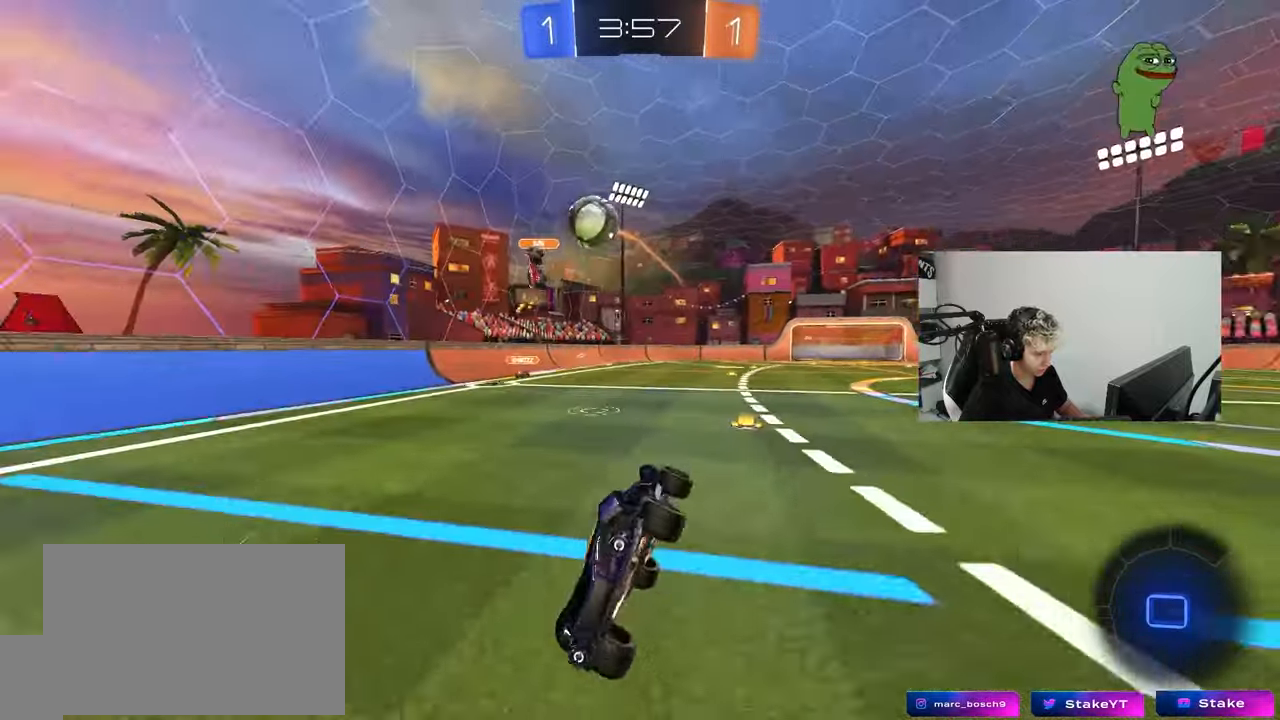
{"keys": [], "mouse": [], "mouse_move": "still", "events": [[217, "a", "up"], [217, "w", "up"], [350, "a", "down"], [450, "a", "up"]]}
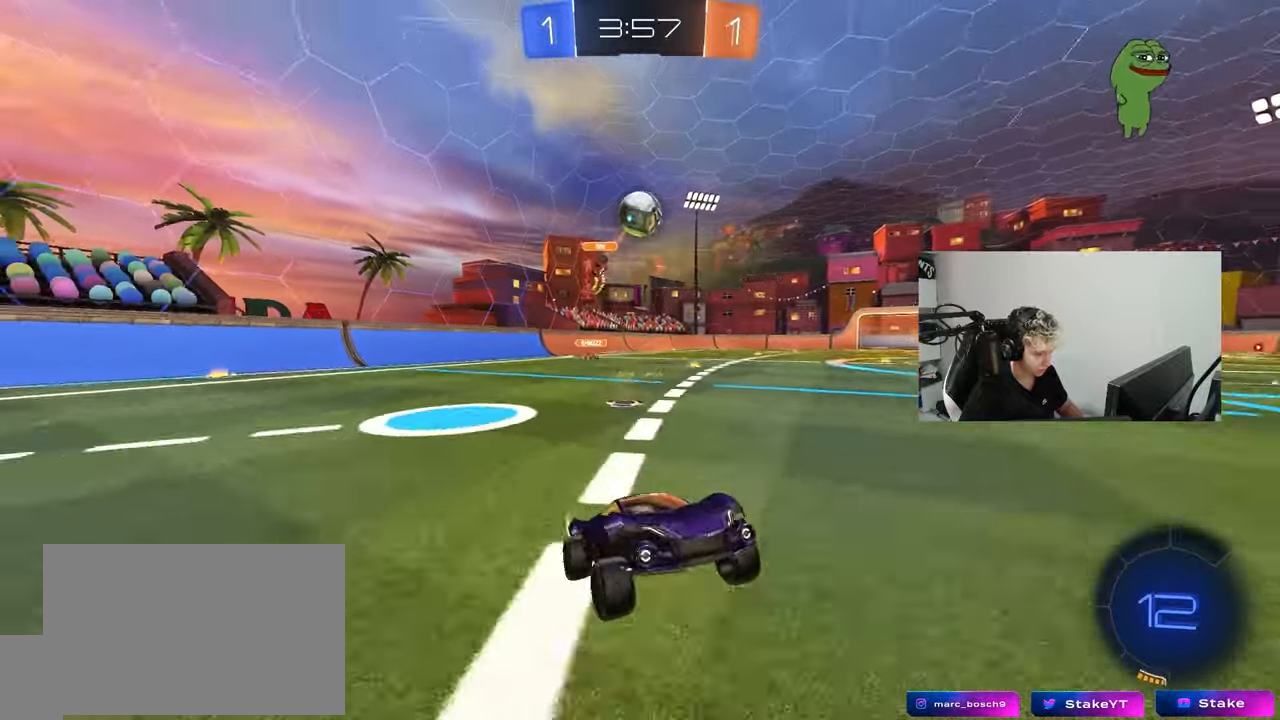
{"keys": ["w"], "mouse": ["left"], "mouse_move": "still", "events": [[83, "a", "down"], [83, "w", "down"], [367, "mouse_left", "down"], [467, "a", "up"]]}
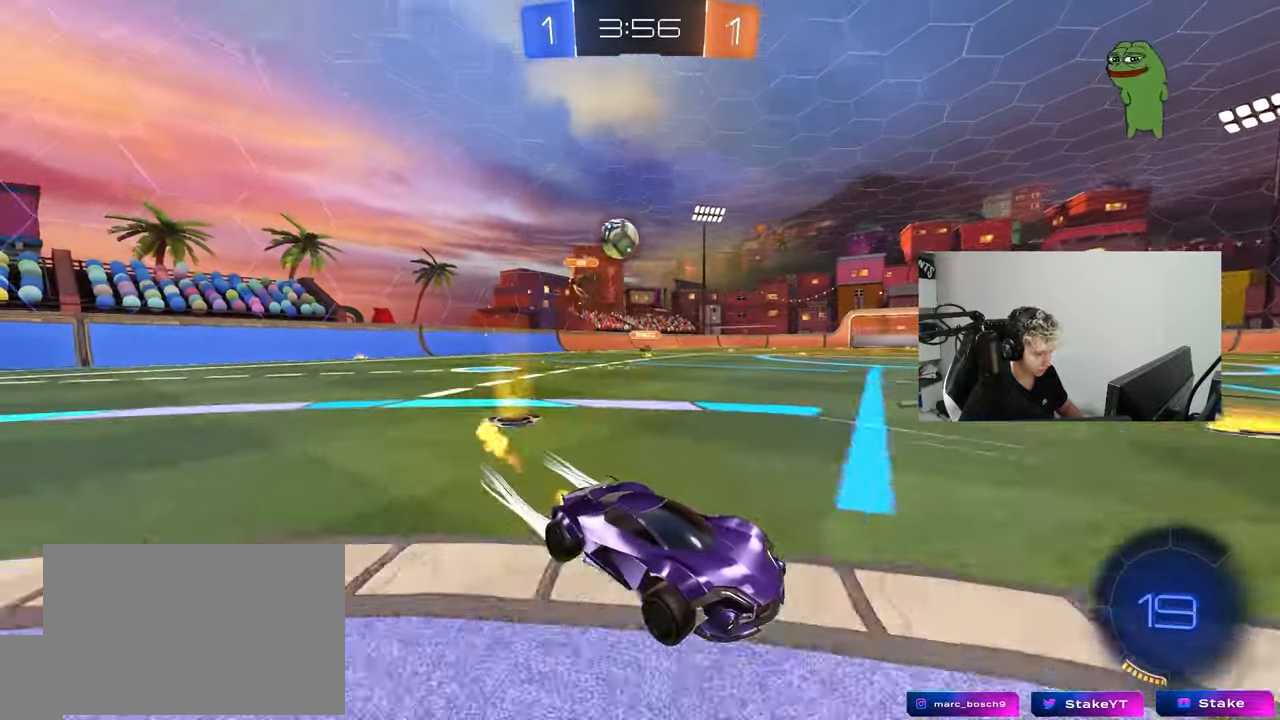
{"keys": ["w"], "mouse": [], "mouse_move": "still", "events": [[150, "mouse_left", "up"], [233, "space", "down"], [433, "space", "up"]]}
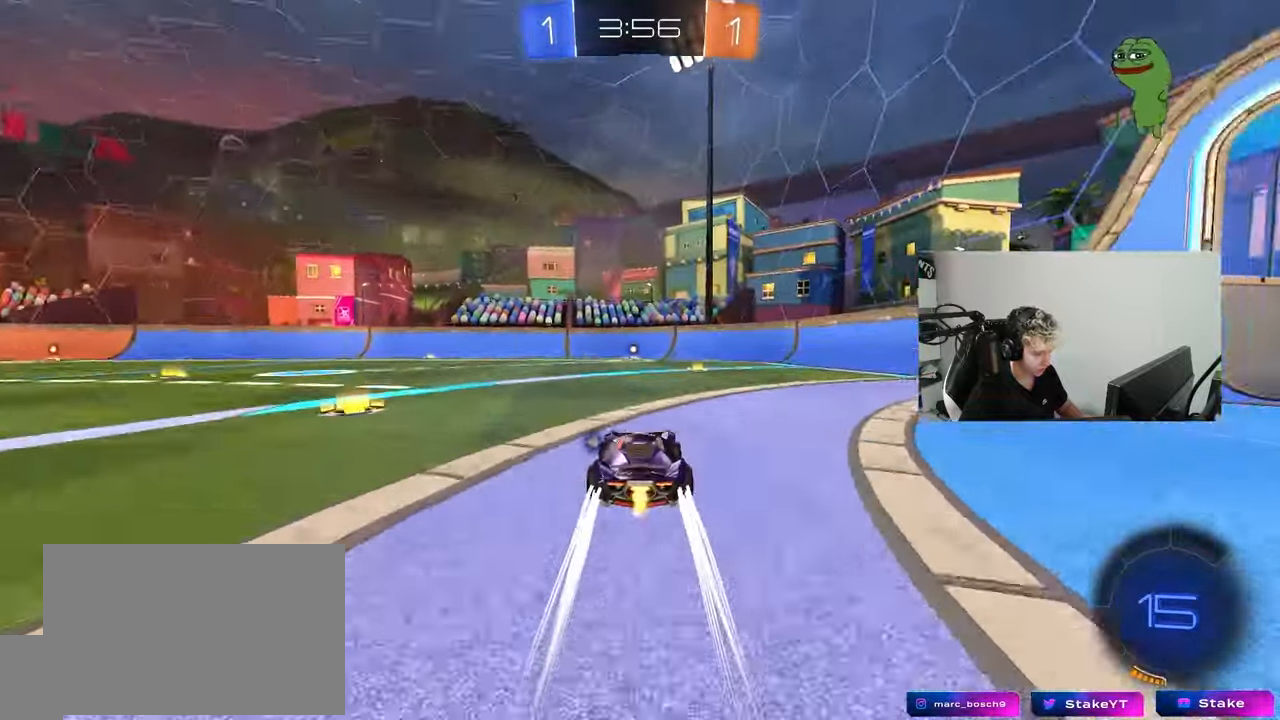
{"keys": ["w"], "mouse": [], "mouse_move": "still", "events": [[117, "space", "down"], [167, "mouse_left", "down"], [250, "mouse_left", "up"], [300, "space", "up"]]}
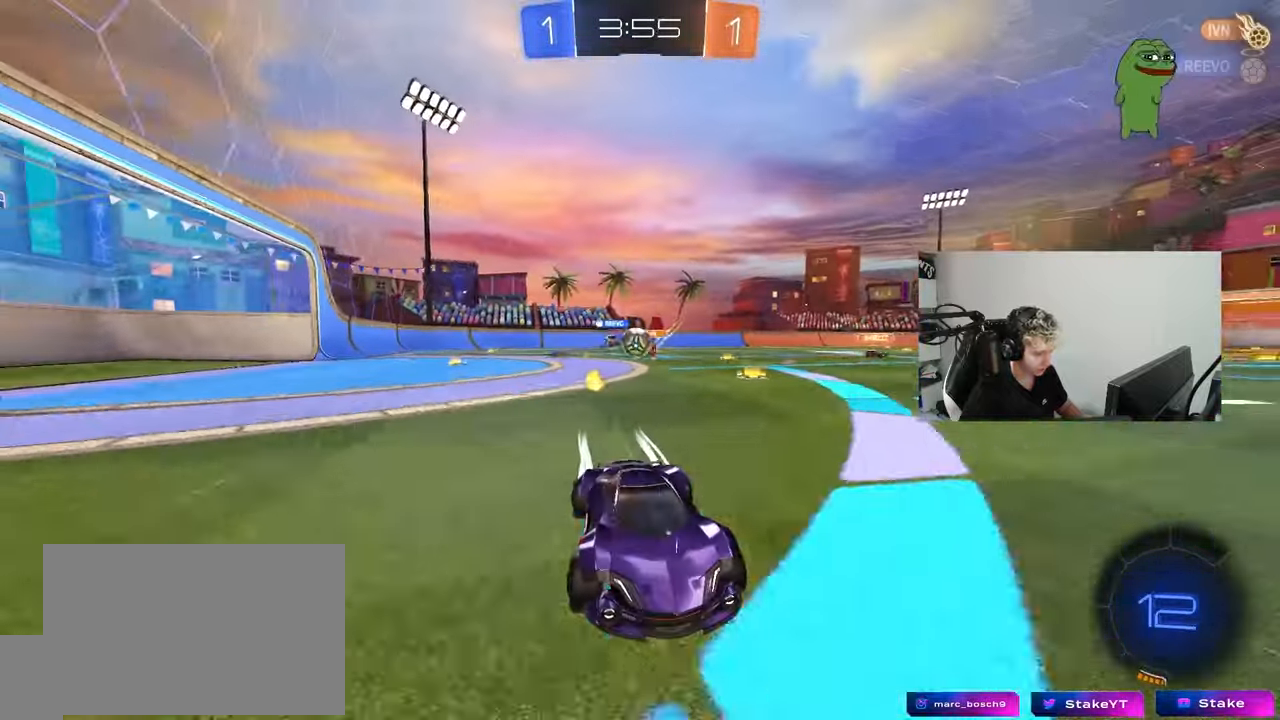
{"keys": ["d", "s"], "mouse": [], "mouse_move": "still", "events": [[267, "a", "down"], [367, "w", "up"], [417, "s", "down"], [467, "d", "down"], [500, "a", "up"]]}
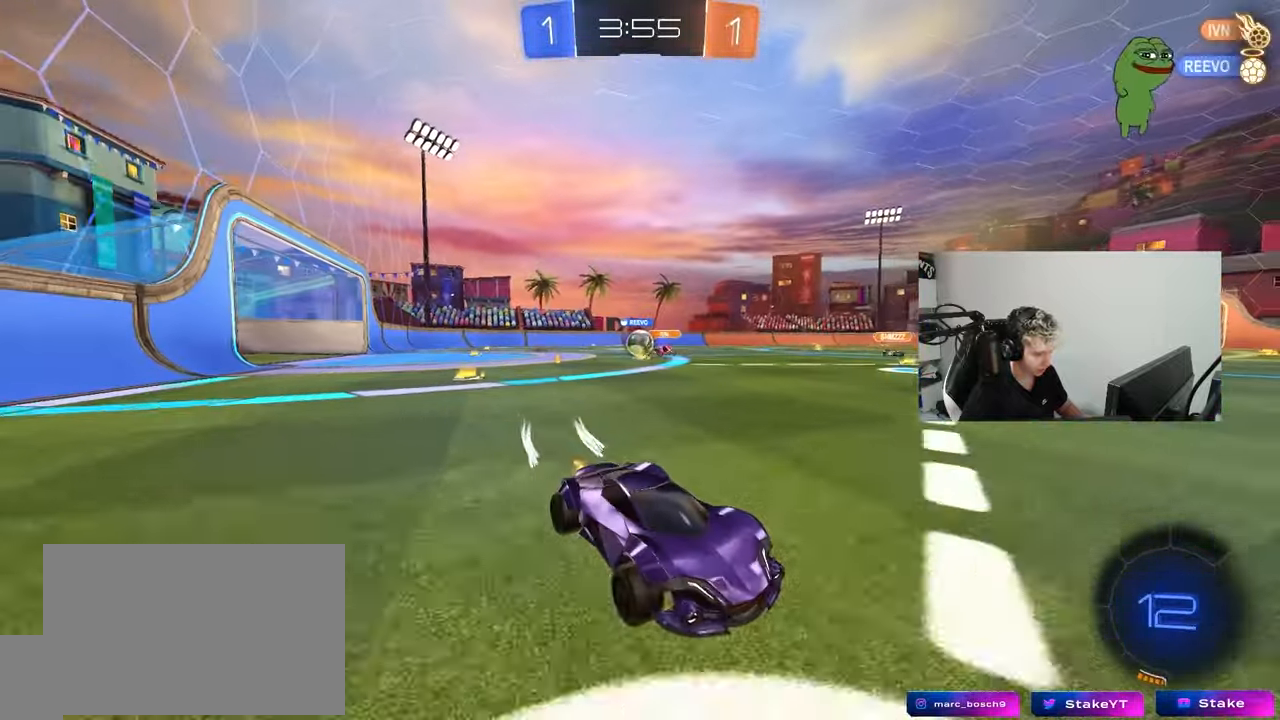
{"keys": ["d", "w"], "mouse": [], "mouse_move": "still", "events": [[150, "s", "up"], [200, "shift", "down"], [283, "w", "down"], [333, "shift", "up"]]}
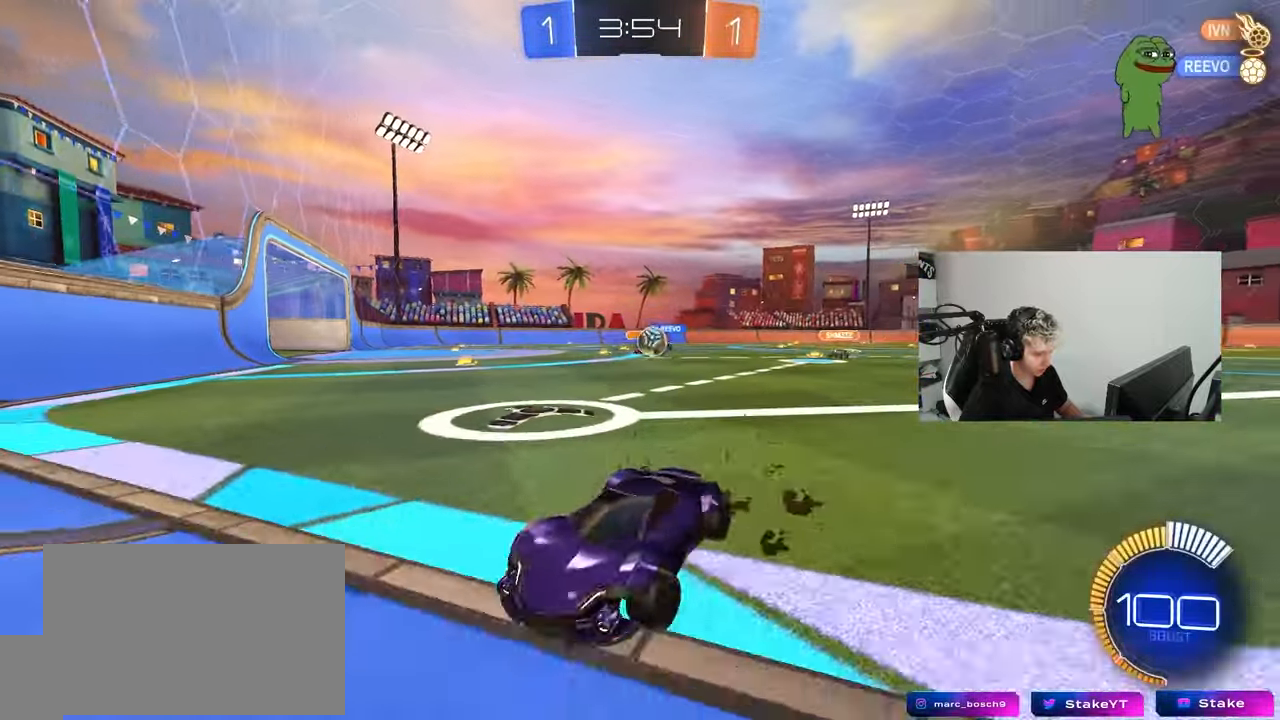
{"keys": ["d", "w"], "mouse": ["left"], "mouse_move": "still", "events": [[67, "mouse_left", "down"]]}
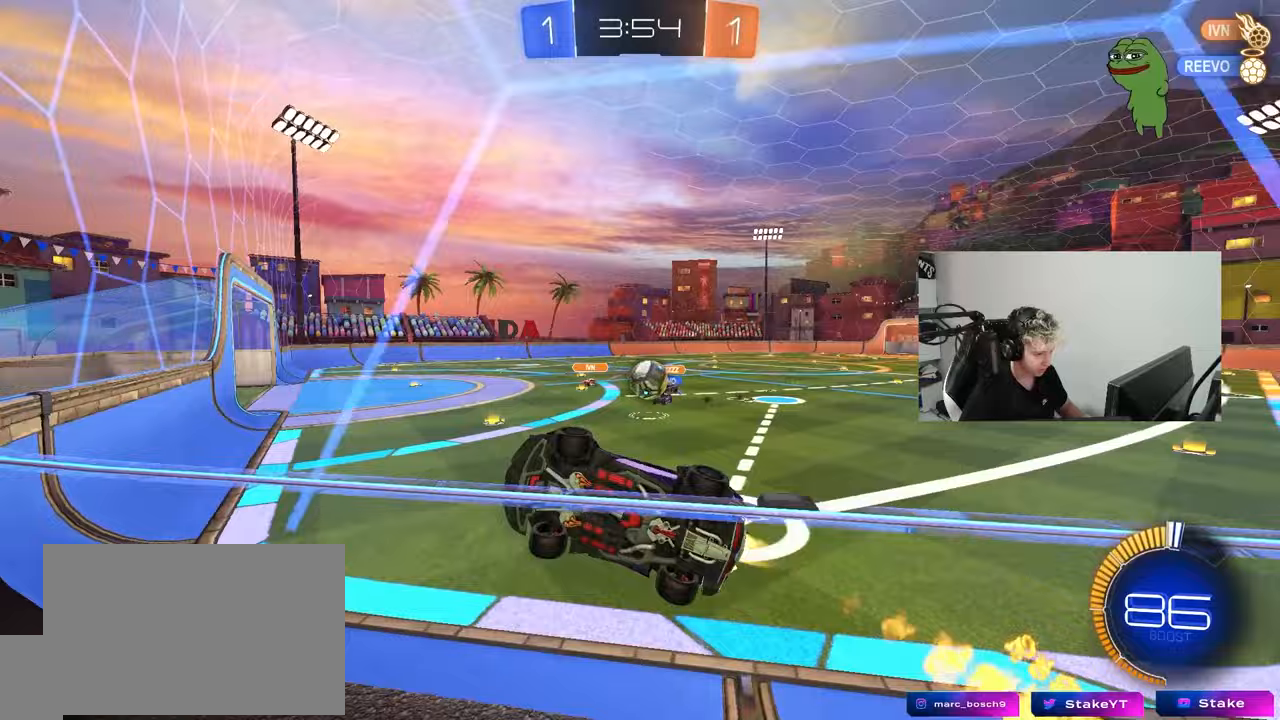
{"keys": ["d", "w"], "mouse": [], "mouse_move": "still", "events": [[133, "a", "down"], [133, "d", "up"], [133, "mouse_left", "up"], [317, "d", "down"], [367, "a", "up"]]}
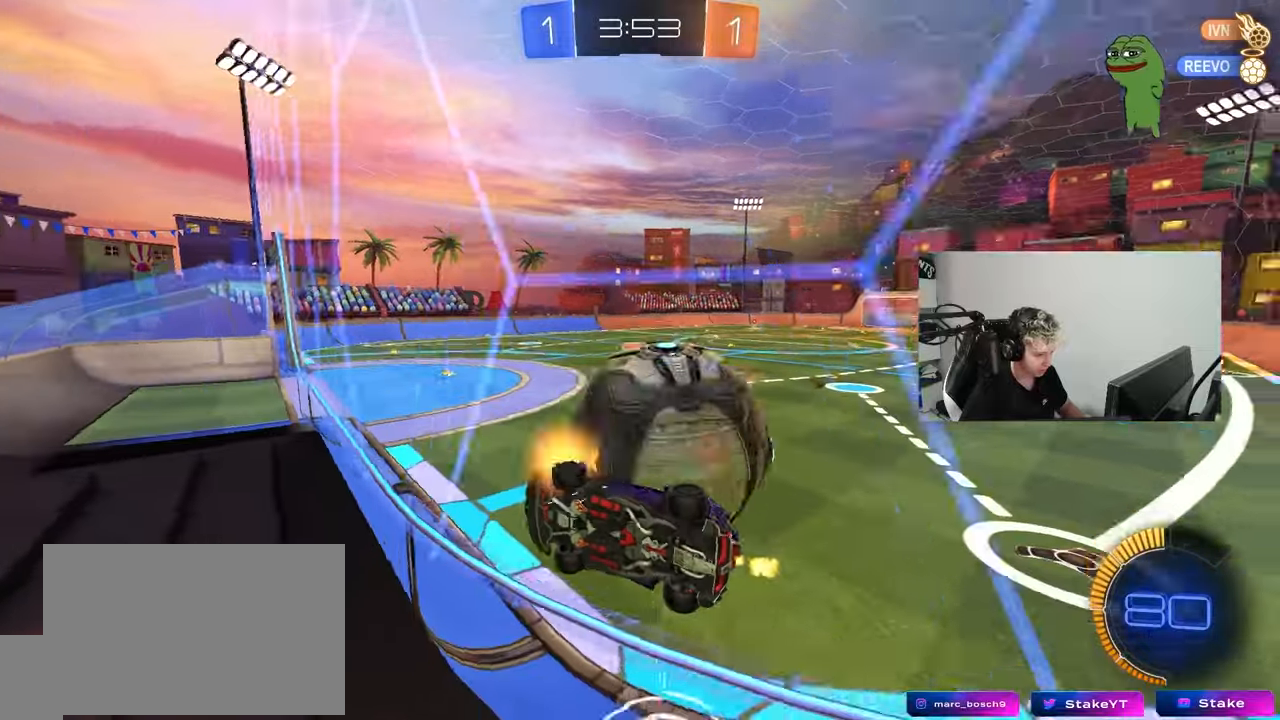
{"keys": ["d", "s"], "mouse": [], "mouse_move": "still", "events": [[150, "a", "down"], [150, "d", "up"], [233, "a", "up"], [233, "d", "down"], [333, "s", "down"], [333, "w", "up"]]}
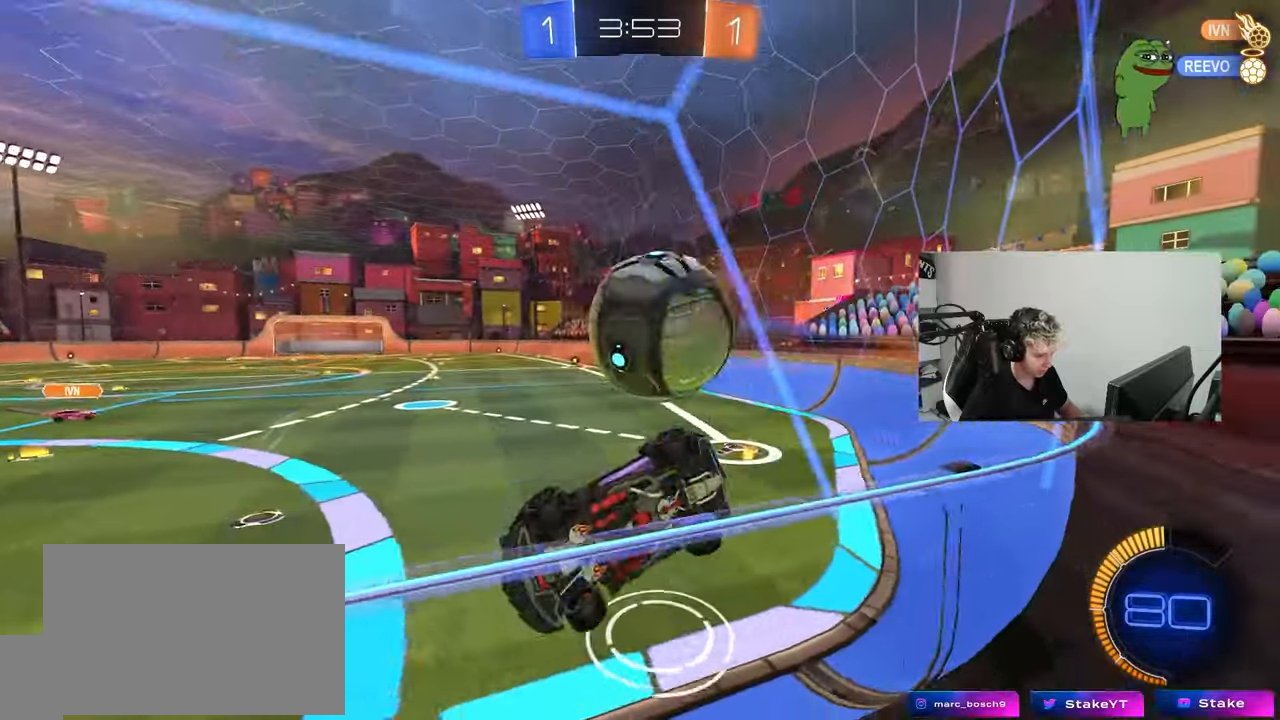
{"keys": ["a", "w"], "mouse": ["left"], "mouse_move": "still", "events": [[67, "s", "up"], [117, "d", "up"], [167, "w", "down"], [450, "a", "down"], [450, "mouse_left", "down"]]}
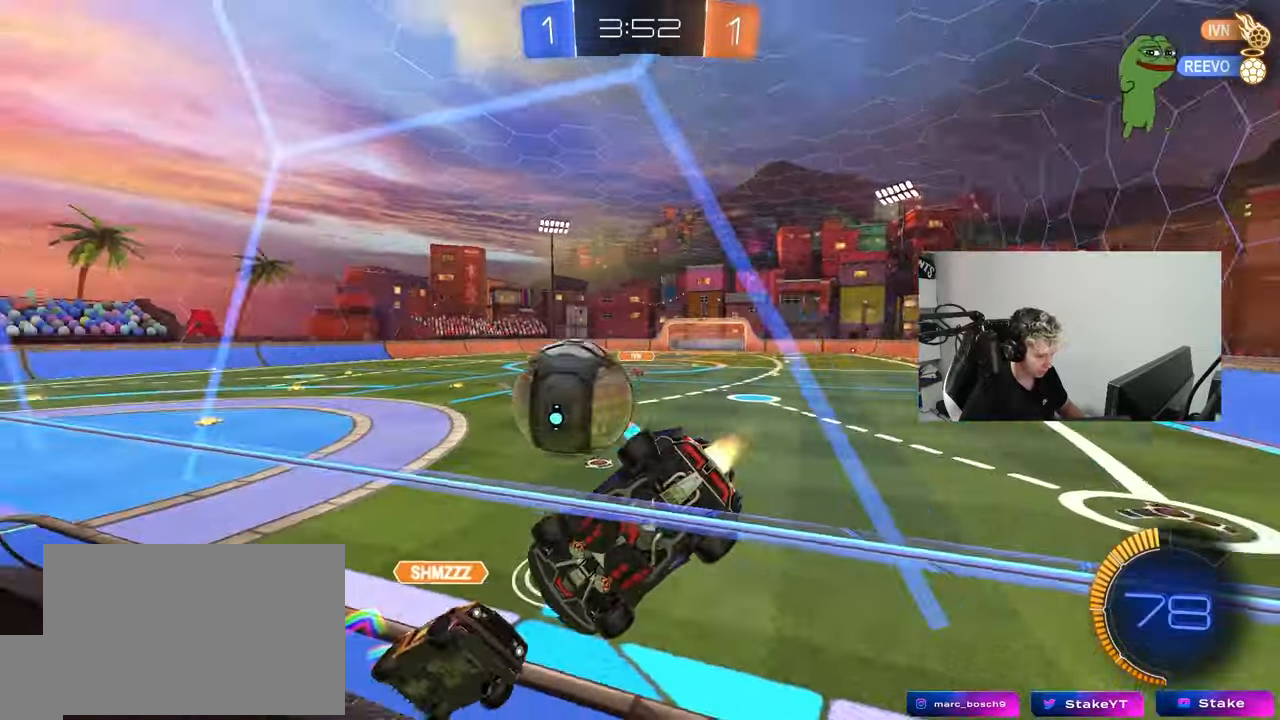
{"keys": ["w"], "mouse": ["left"], "mouse_move": "still", "events": [[267, "a", "up"], [267, "mouse_left", "up"], [367, "mouse_left", "down"], [417, "a", "down"], [467, "a", "up"]]}
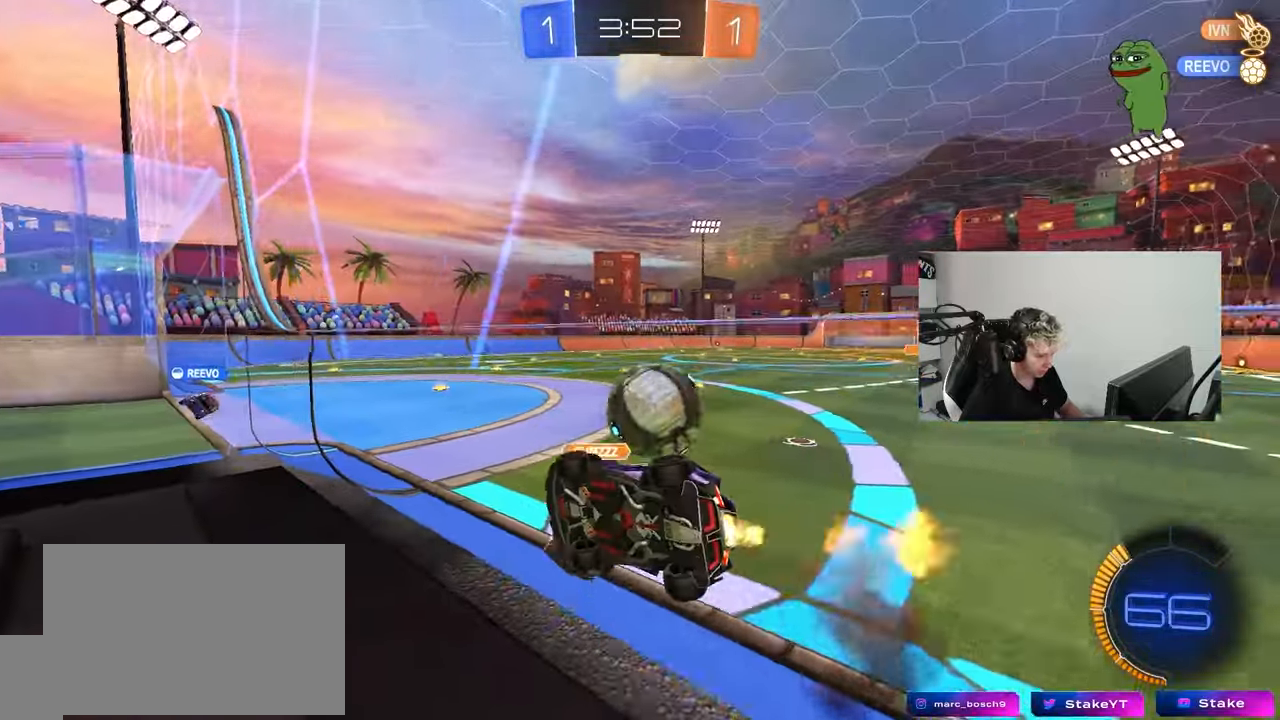
{"keys": ["a"], "mouse": [], "mouse_move": "still", "events": [[17, "d", "down"], [100, "mouse_left", "up"], [433, "d", "up"], [433, "w", "up"], [483, "a", "down"]]}
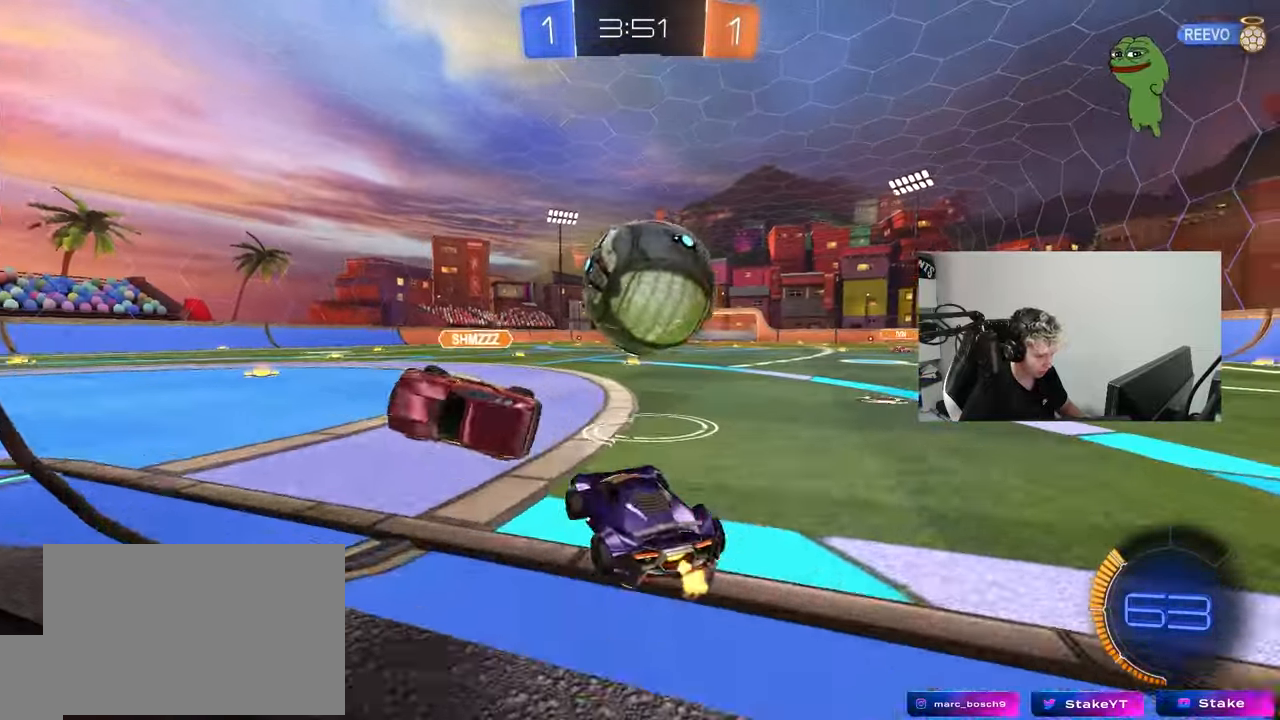
{"keys": ["d", "w"], "mouse": ["left"], "mouse_move": "still", "events": [[117, "s", "down"], [167, "d", "down"], [217, "a", "up"], [217, "s", "up"], [300, "mouse_left", "down"], [350, "d", "up"], [383, "w", "down"], [400, "mouse_left", "up"], [500, "d", "down"], [500, "mouse_left", "down"]]}
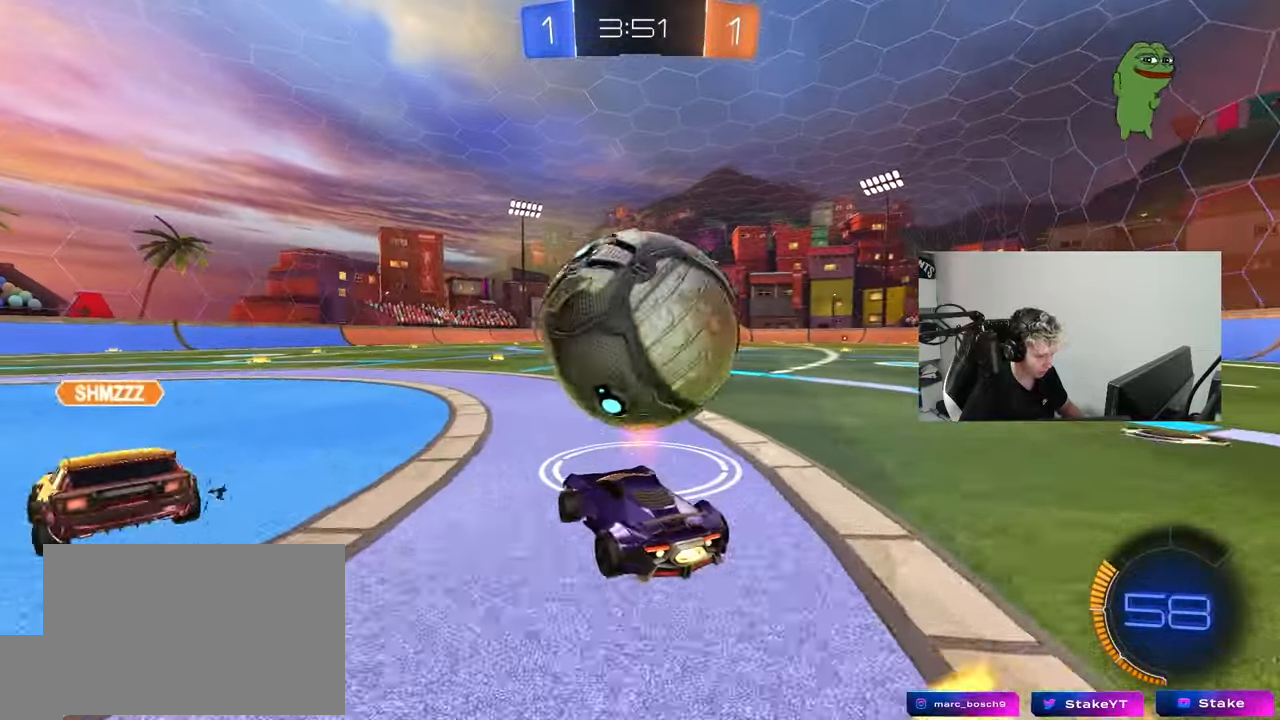
{"keys": ["d"], "mouse": ["left"], "mouse_move": "down", "events": [[83, "d", "up"], [233, "a", "down"], [317, "a", "up"], [317, "mouse_right", "down"], [367, "d", "down"], [367, "space", "down"], [367, "w", "up"], [417, "space", "up"], [417, "w", "down"], [467, "mouse_right", "up"], [467, "w", "up"]]}
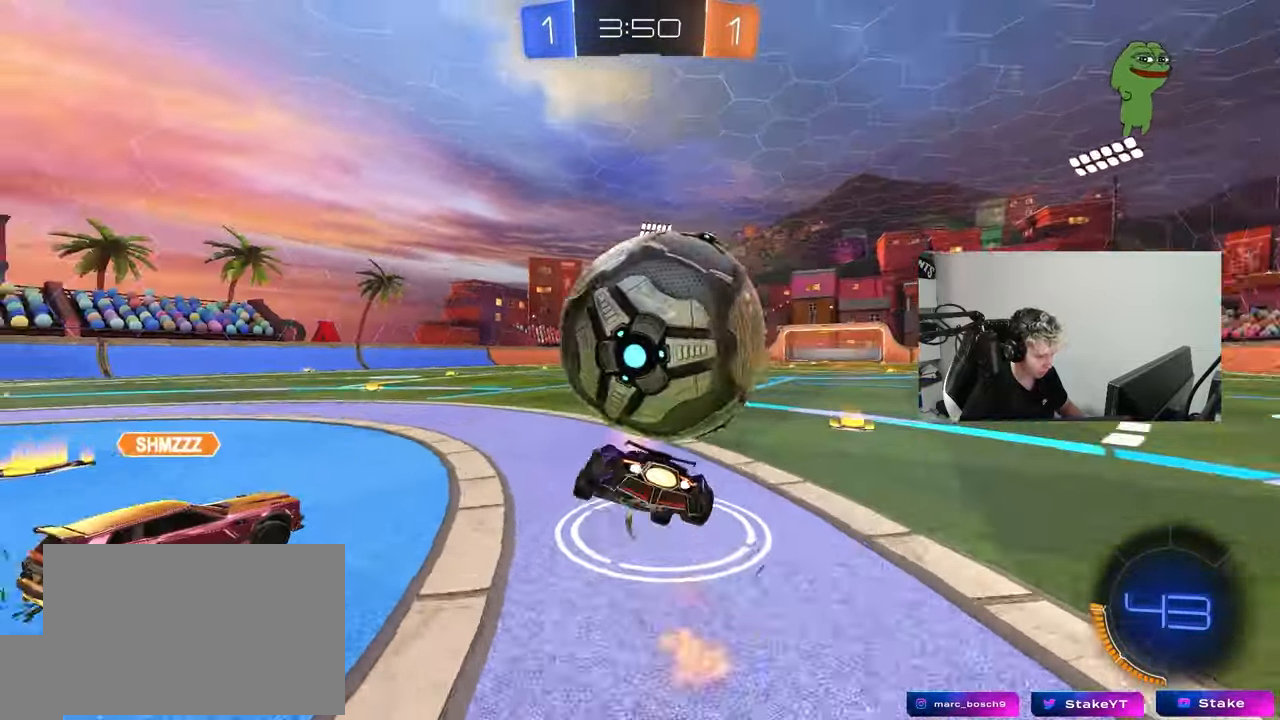
{"keys": ["d", "space"], "mouse": [], "mouse_move": "up-right", "events": [[17, "w", "down"], [50, "mouse_right", "down"], [50, "shift", "down"], [50, "space", "down"], [200, "s", "down"], [200, "space", "up"], [200, "w", "up"], [233, "mouse_right", "up"], [383, "s", "up"], [433, "shift", "up"], [483, "mouse_left", "up"], [483, "space", "down"]]}
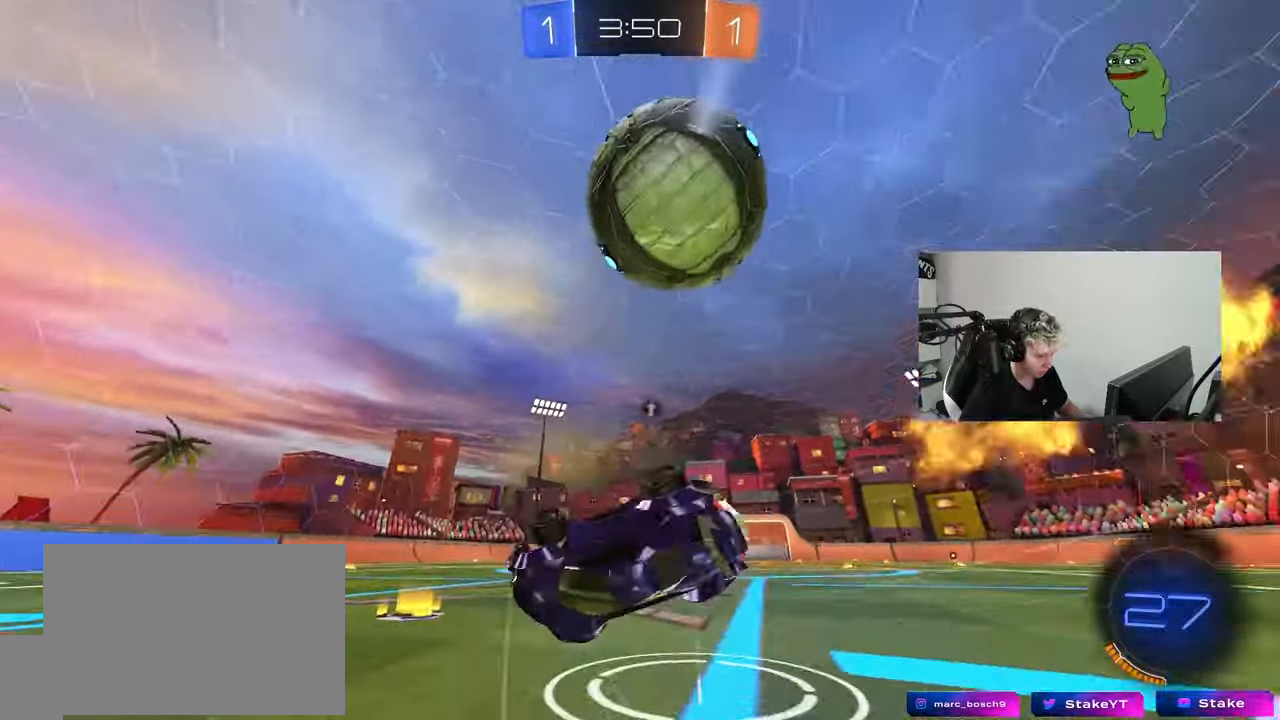
{"keys": ["space"], "mouse": [], "mouse_move": "still", "events": [[117, "s", "down"], [117, "space", "up"], [167, "shift", "down"], [300, "shift", "up"], [350, "a", "down"], [350, "d", "up"], [400, "a", "up"], [400, "s", "up"], [500, "space", "down"]]}
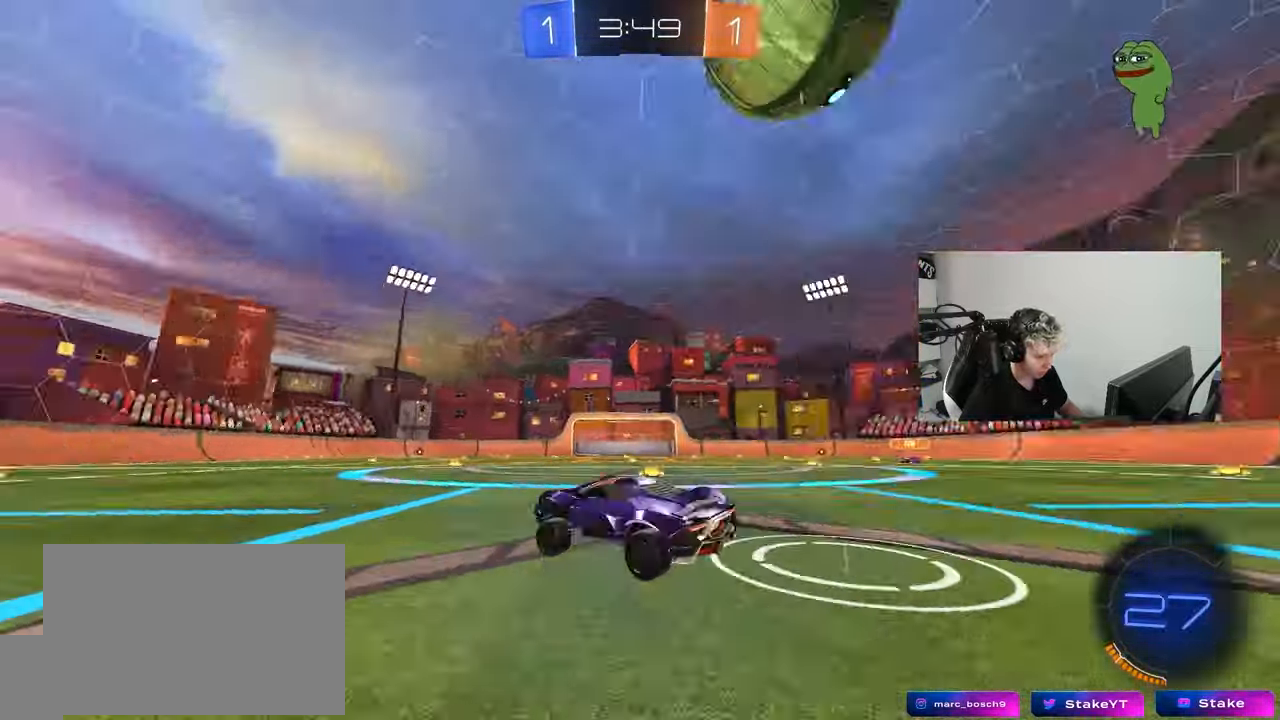
{"keys": ["d", "w"], "mouse": ["left"], "mouse_move": "down", "events": [[33, "s", "down"], [83, "a", "down"], [133, "space", "up"], [183, "s", "up"], [233, "a", "up"], [317, "w", "down"], [367, "d", "down"], [467, "mouse_left", "down"]]}
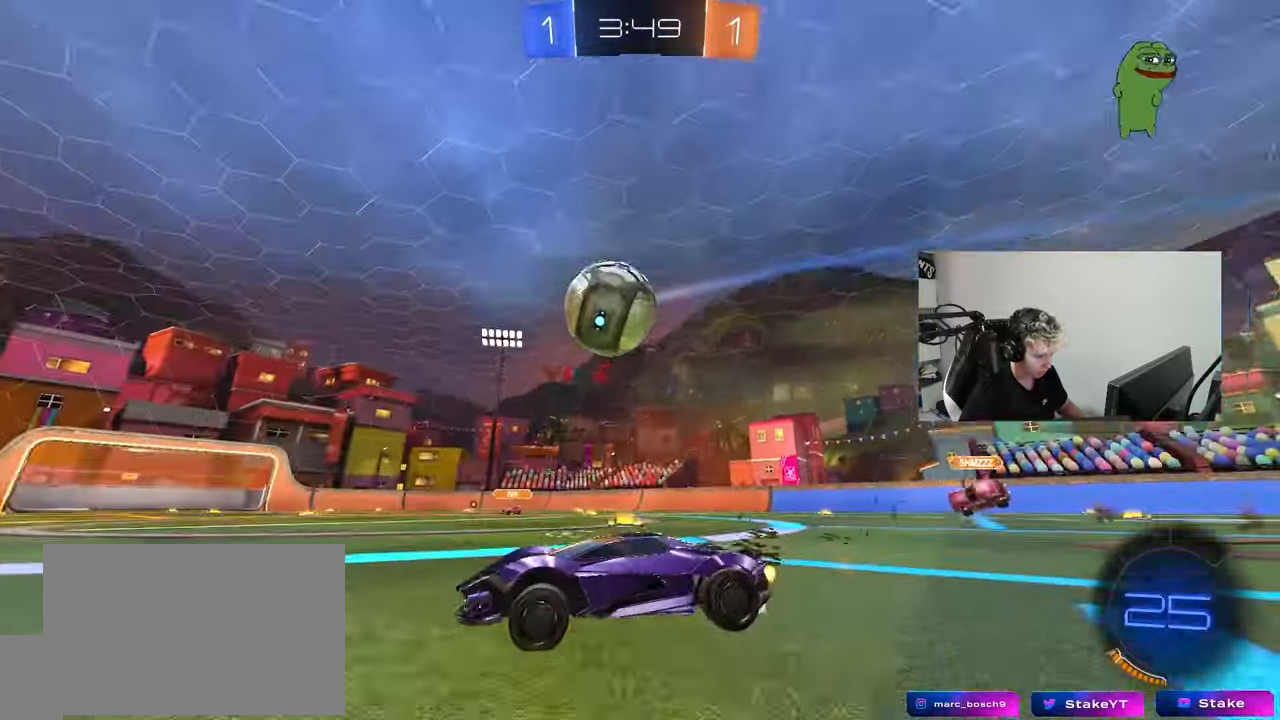
{"keys": ["w"], "mouse": [], "mouse_move": "still", "events": [[200, "d", "up"], [283, "d", "down"], [333, "mouse_left", "up"], [433, "d", "up"]]}
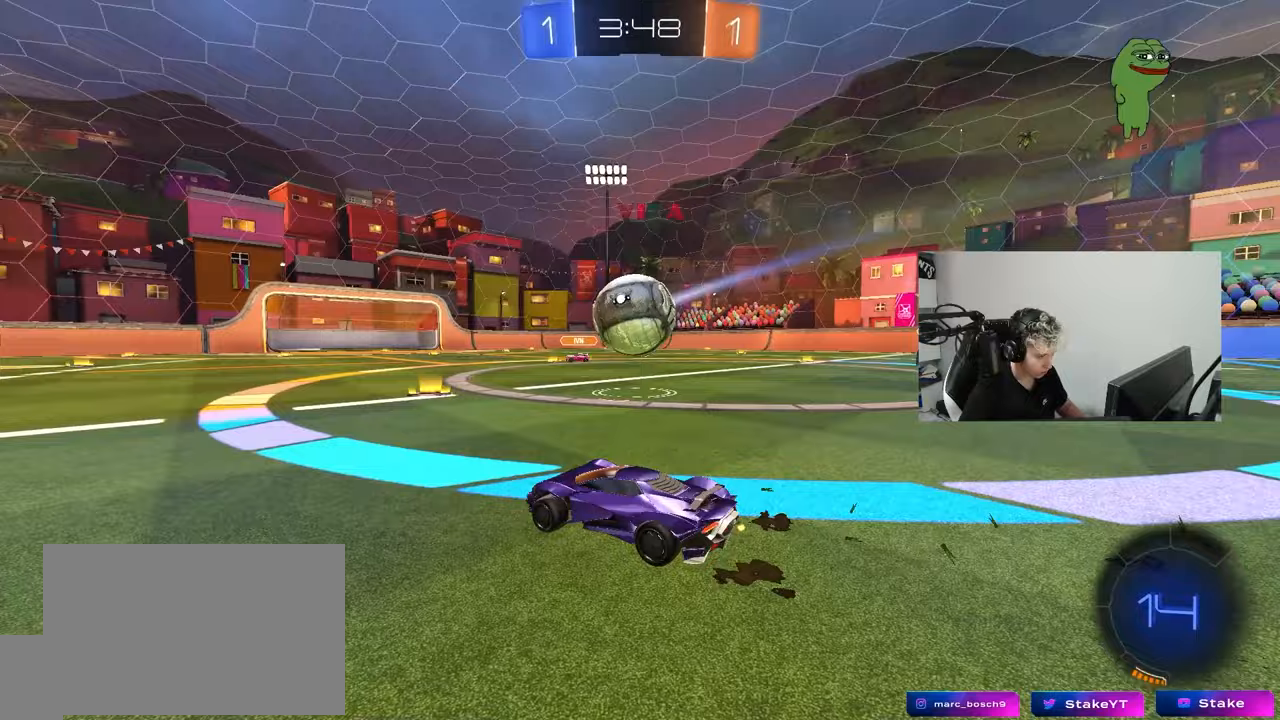
{"keys": ["d"], "mouse": ["left"], "mouse_move": "still", "events": [[17, "d", "down"], [167, "d", "up"], [217, "mouse_left", "down"], [217, "w", "up"], [250, "d", "down"], [250, "mouse_right", "down"], [300, "d", "up"], [350, "a", "down"], [350, "s", "down"], [350, "shift", "down"], [400, "s", "up"], [450, "d", "down"], [450, "mouse_right", "up"], [483, "a", "up"], [483, "shift", "up"]]}
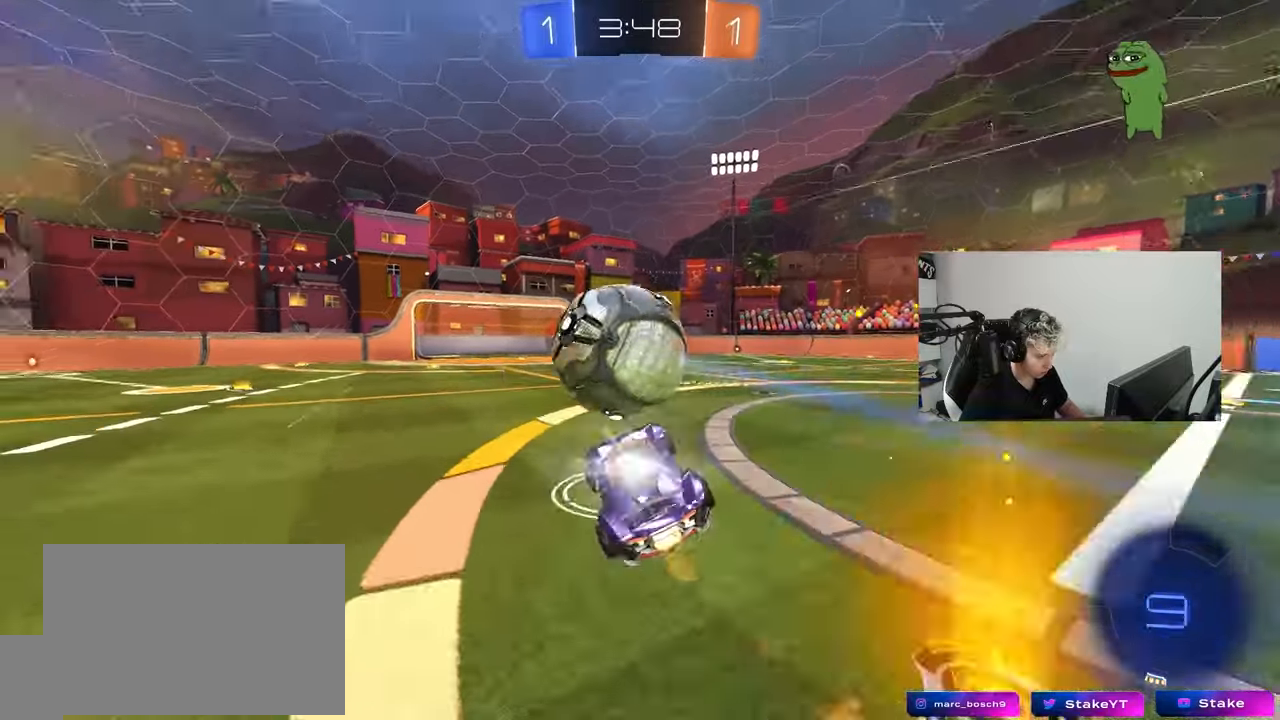
{"keys": [], "mouse": [], "mouse_move": "up-right", "events": [[33, "d", "up"], [83, "mouse_right", "down"], [83, "shift", "down"], [83, "w", "down"], [267, "mouse_left", "up"], [267, "mouse_right", "up"], [467, "shift", "up"], [500, "w", "up"]]}
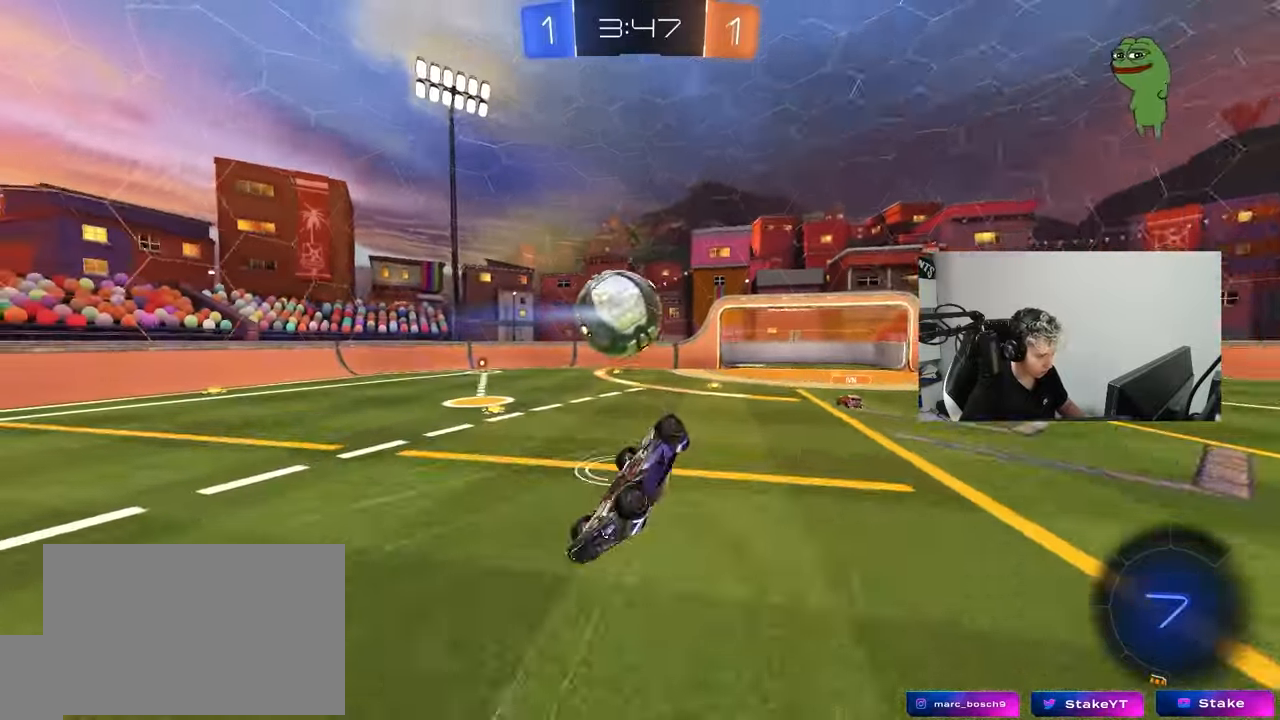
{"keys": [], "mouse": [], "mouse_move": "still", "events": [[150, "d", "down"], [150, "shift", "down"], [250, "w", "down"], [383, "d", "up"], [383, "shift", "up"], [383, "w", "up"]]}
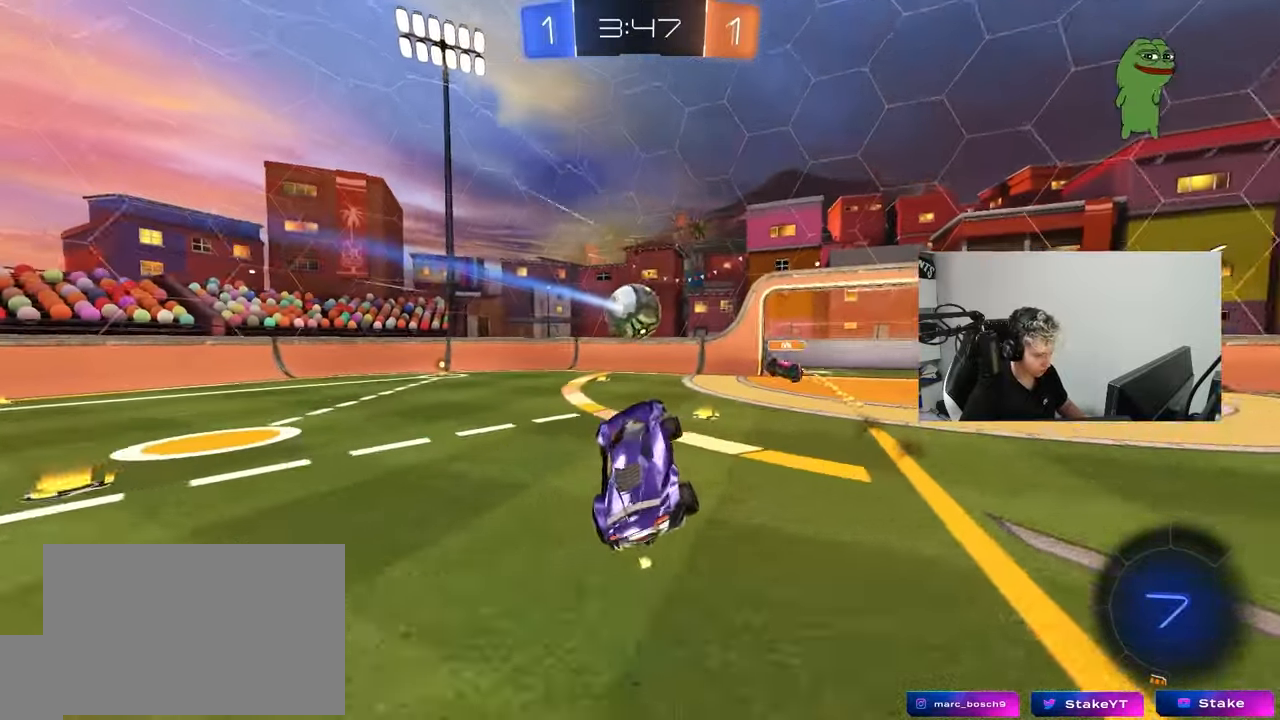
{"keys": ["a", "w"], "mouse": [], "mouse_move": "still", "events": [[17, "d", "down"], [67, "d", "up"], [117, "a", "down"], [217, "a", "up"], [400, "a", "down"], [400, "w", "down"]]}
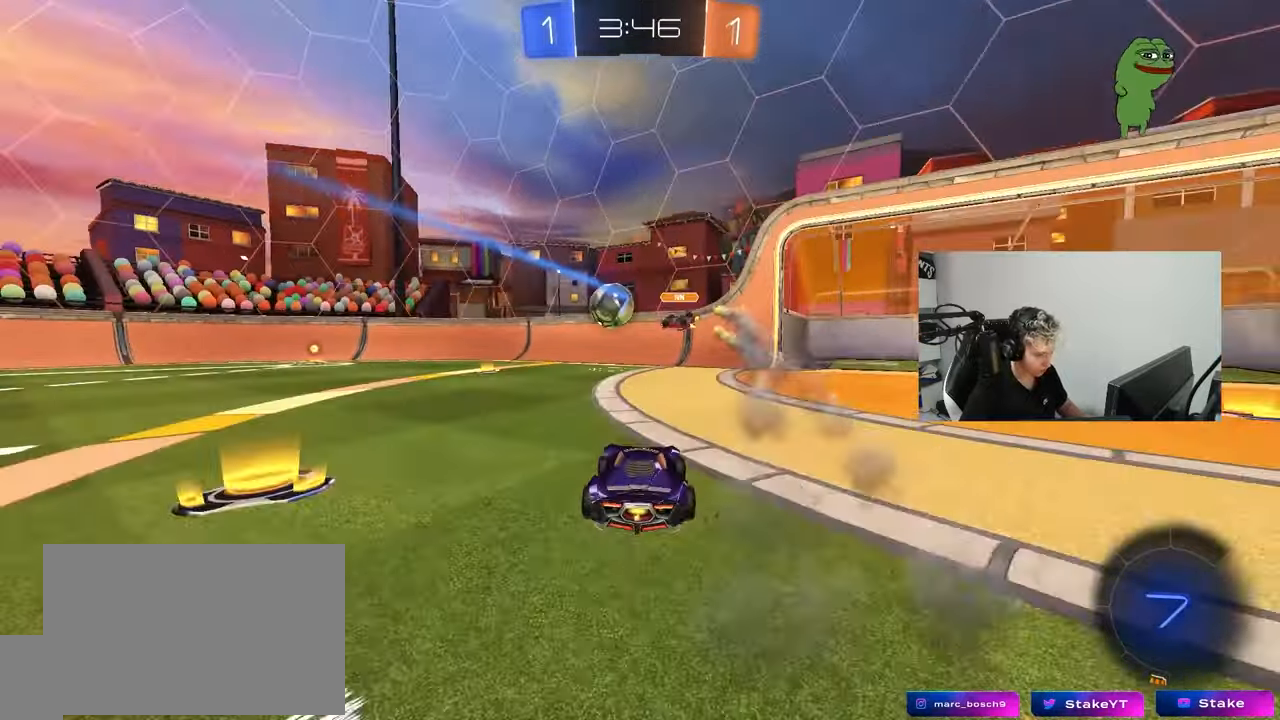
{"keys": ["w"], "mouse": ["left"], "mouse_move": "down-left", "events": [[33, "shift", "down"], [83, "shift", "up"], [183, "a", "up"], [233, "mouse_left", "down"]]}
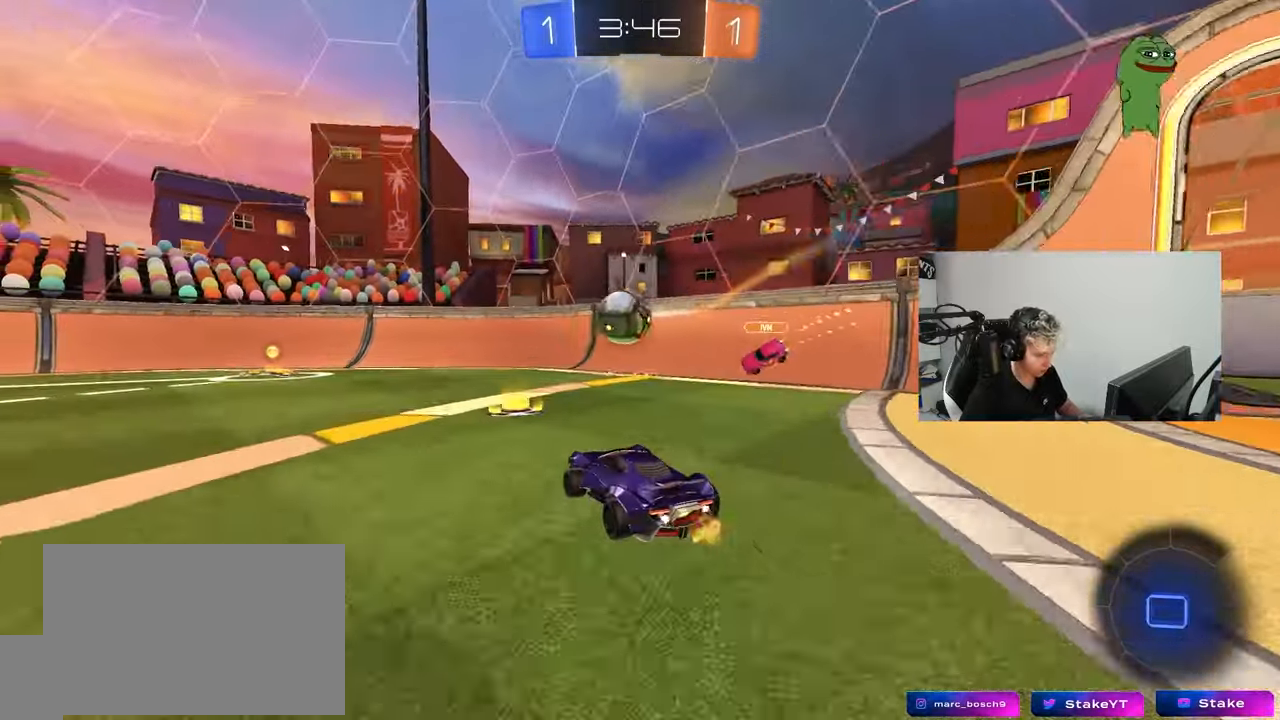
{"keys": ["w"], "mouse": ["left"], "mouse_move": "still", "events": [[50, "a", "down"], [200, "a", "up"], [383, "a", "down"], [483, "a", "up"]]}
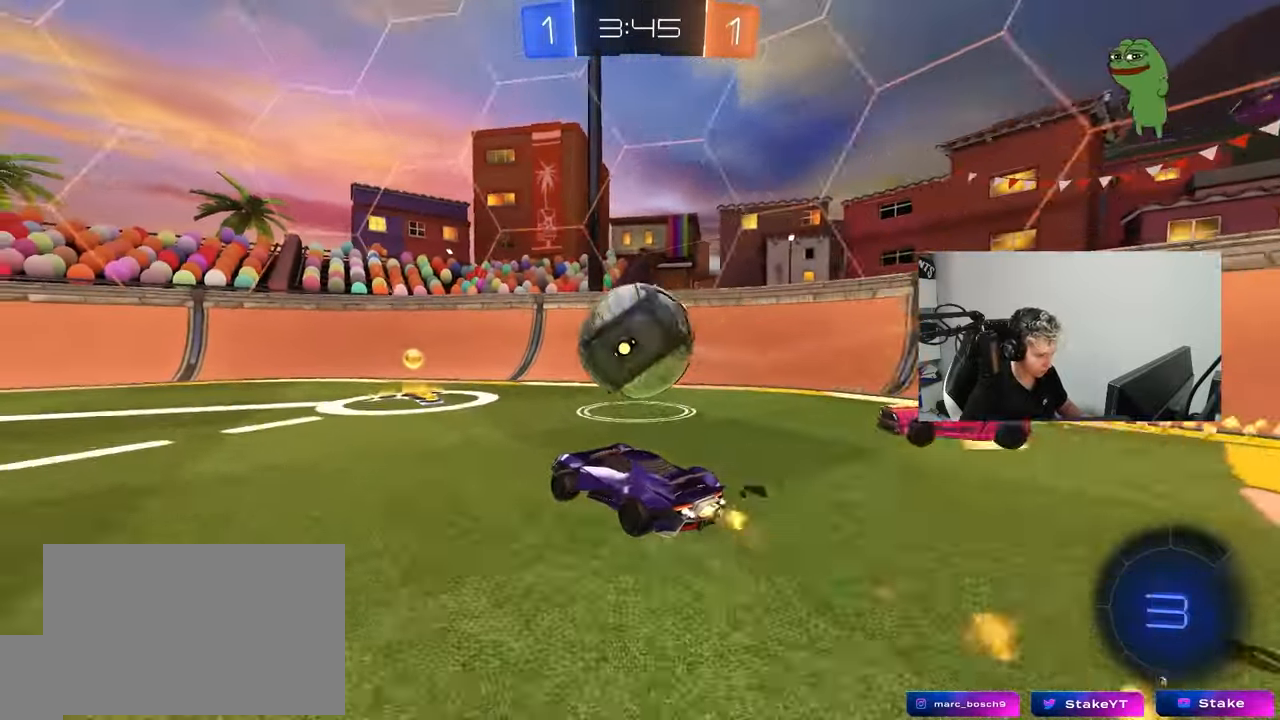
{"keys": ["a", "s", "shift"], "mouse": ["left"], "mouse_move": "still", "events": [[117, "d", "down"], [167, "d", "up"], [217, "a", "down"], [217, "mouse_right", "down"], [217, "w", "up"], [300, "s", "down"], [350, "mouse_right", "up"], [350, "shift", "down"]]}